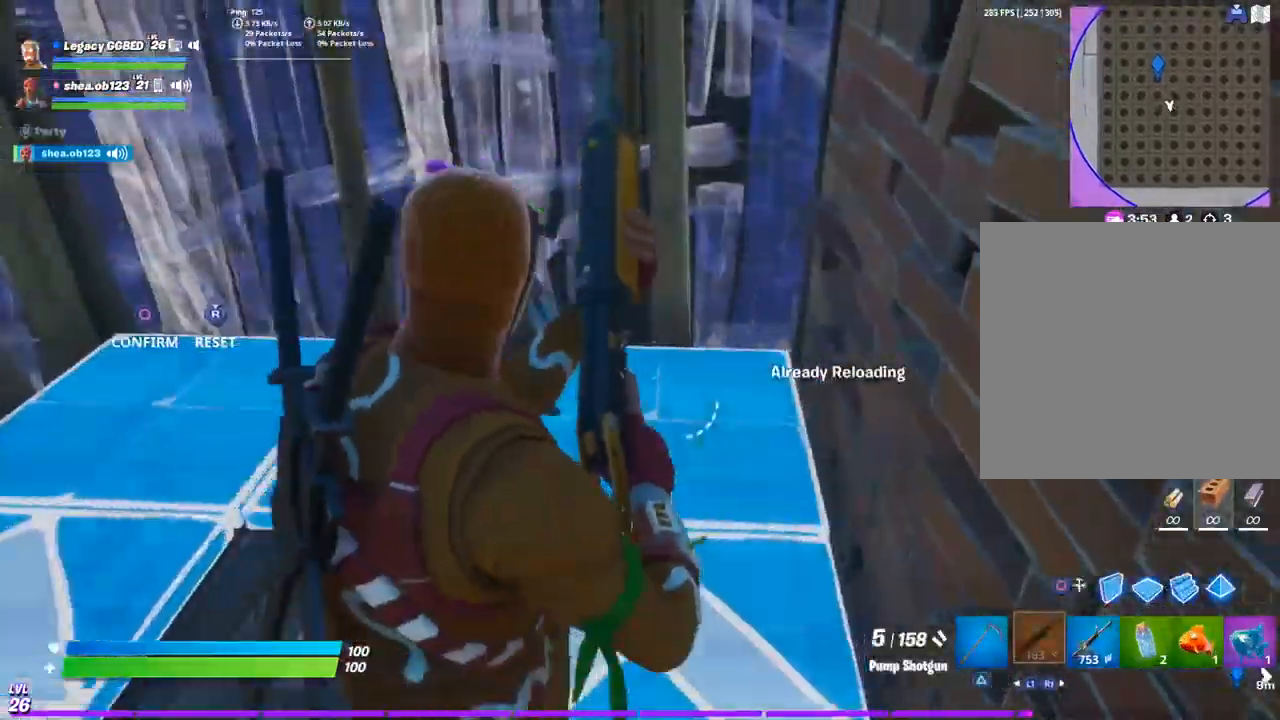
Gameplay with a controller (PlayStation layout); each line is a JSON object with the inputs held at the frame after it (dt_ms = milliseconds from this image to that frame). "events" lists button and stick changes between this image and that frame as [ms after this image, input, new state], when the widget could be followed in between.
{"dt_ms": 500, "buttons": ["CIRCLE"], "left_stick": "up", "right_stick": "center", "events": [[133, "left_stick", "center"], [367, "left_stick", "up"]]}
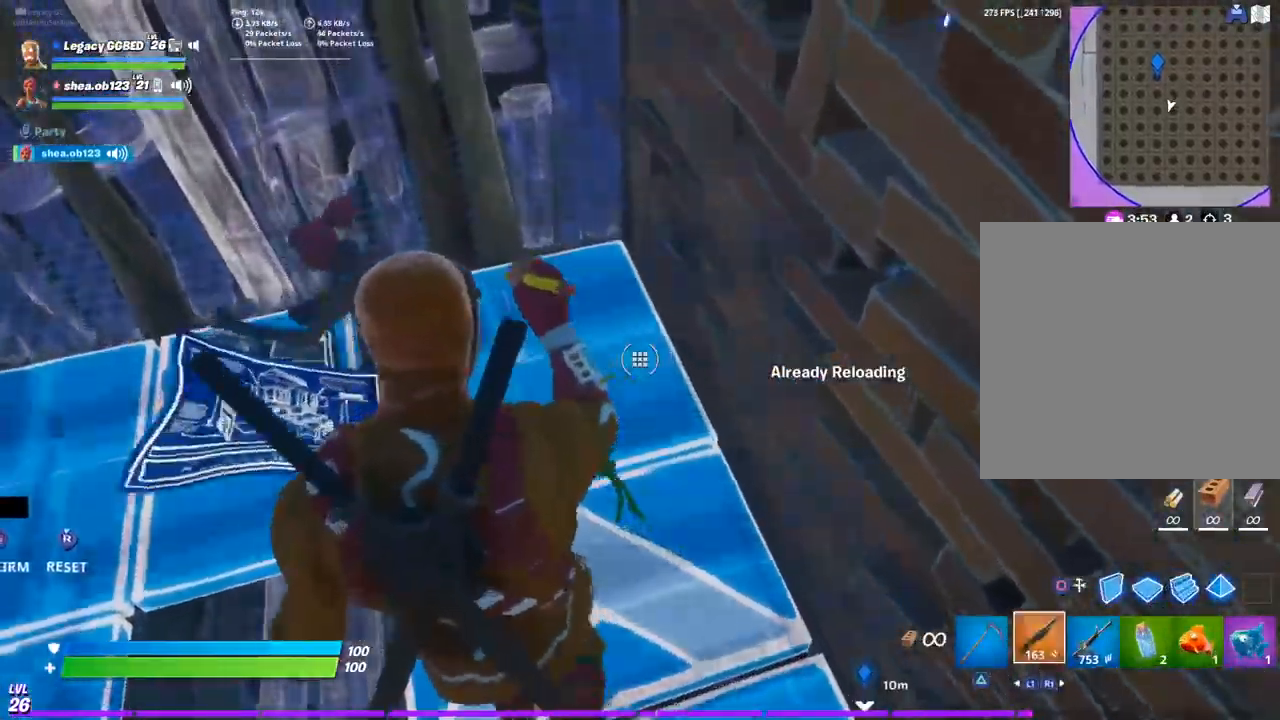
{"dt_ms": 500, "buttons": ["CIRCLE"], "left_stick": "up", "right_stick": "center", "events": []}
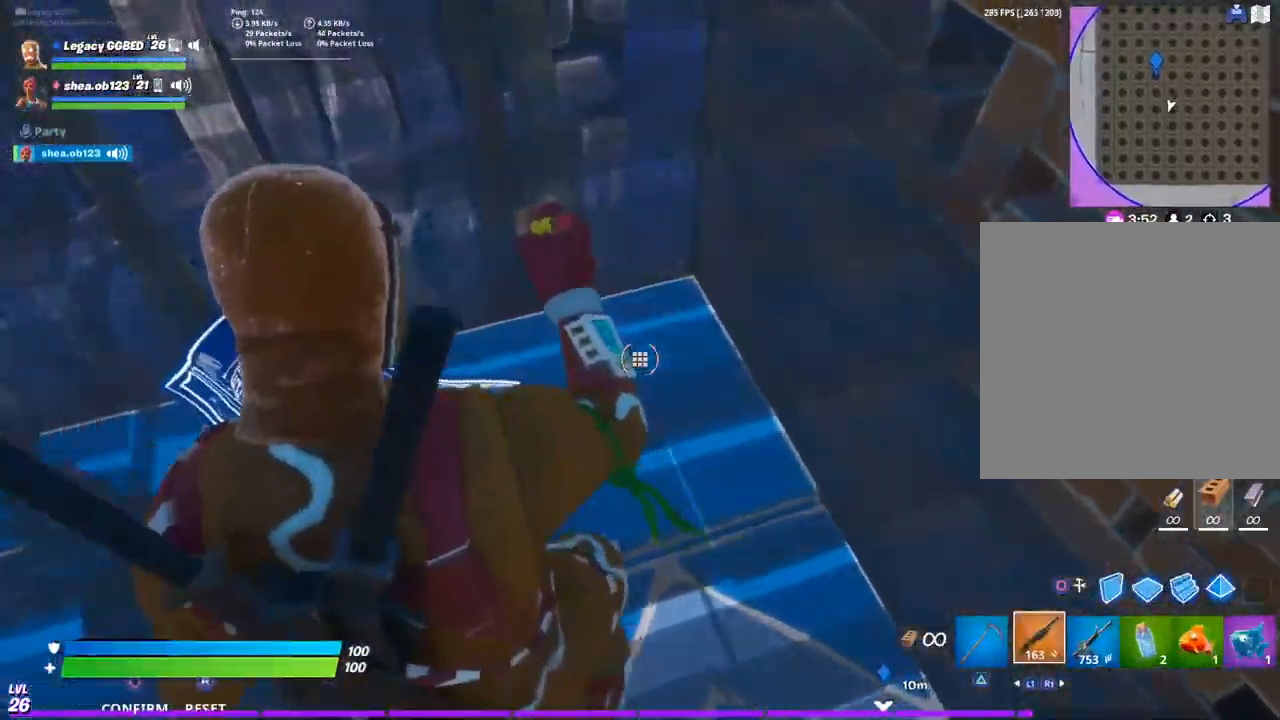
{"dt_ms": 500, "buttons": ["R2"], "left_stick": "up", "right_stick": "left", "events": [[50, "R2", "down"], [167, "CIRCLE", "up"], [250, "right_stick", "left"]]}
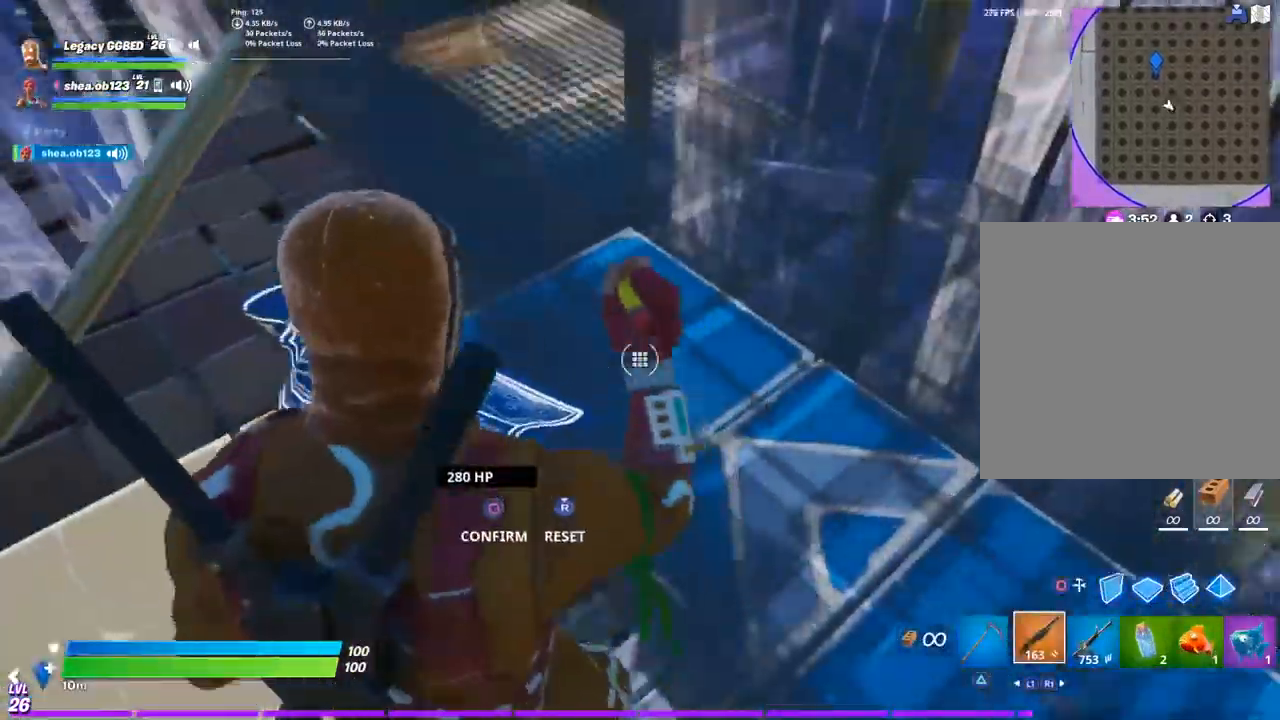
{"dt_ms": 500, "buttons": [], "left_stick": "down-right", "right_stick": "center", "events": [[83, "R2", "up"], [383, "left_stick", "right"], [467, "left_stick", "down-right"], [500, "right_stick", "center"]]}
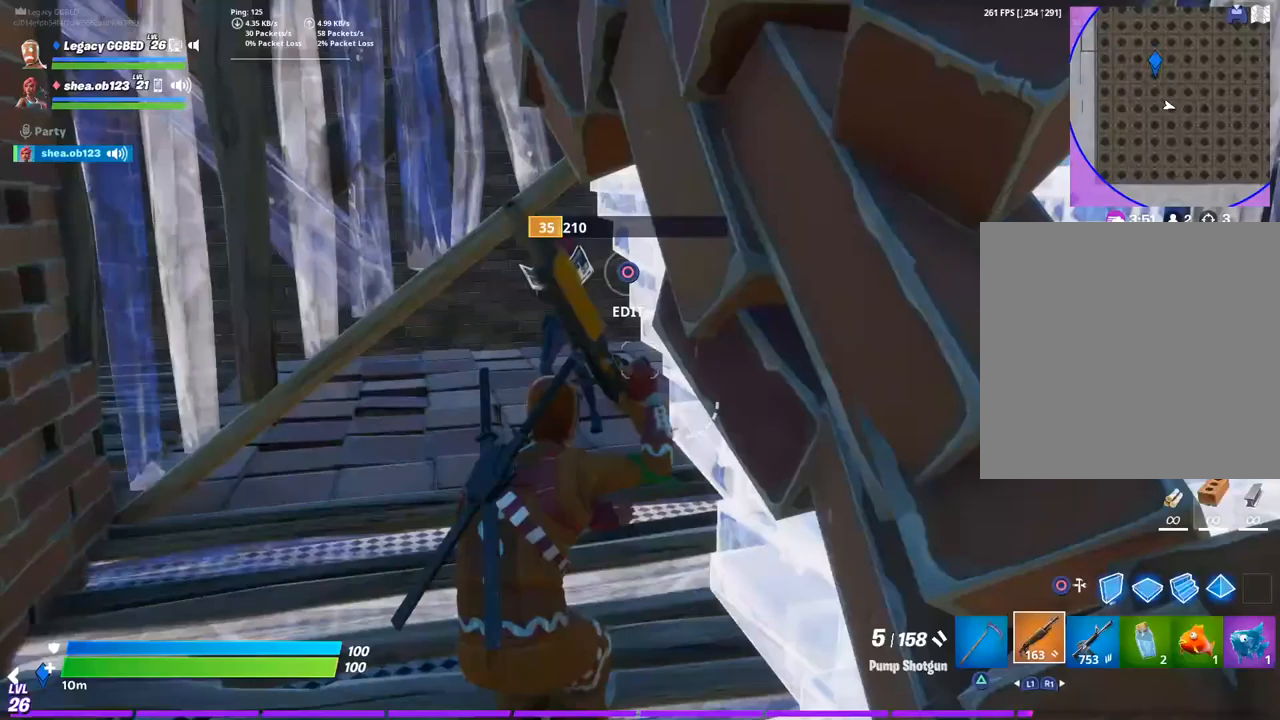
{"dt_ms": 500, "buttons": [], "left_stick": "down-right", "right_stick": "center", "events": [[33, "SQUARE", "down"], [100, "left_stick", "left"], [117, "SQUARE", "up"], [233, "SQUARE", "down"], [283, "left_stick", "down"], [300, "SQUARE", "up"], [433, "left_stick", "right"], [483, "left_stick", "down-right"]]}
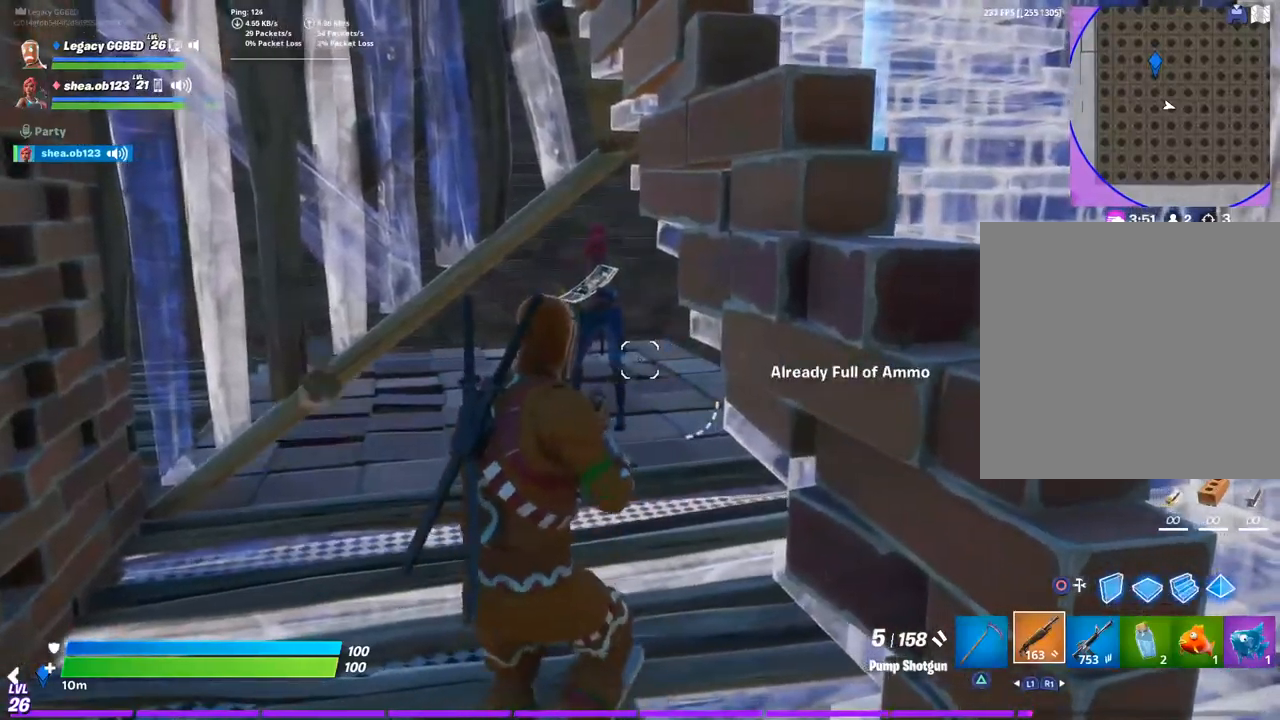
{"dt_ms": 500, "buttons": [], "left_stick": "right", "right_stick": "center", "events": [[117, "CROSS", "down"], [200, "CROSS", "up"], [467, "left_stick", "right"]]}
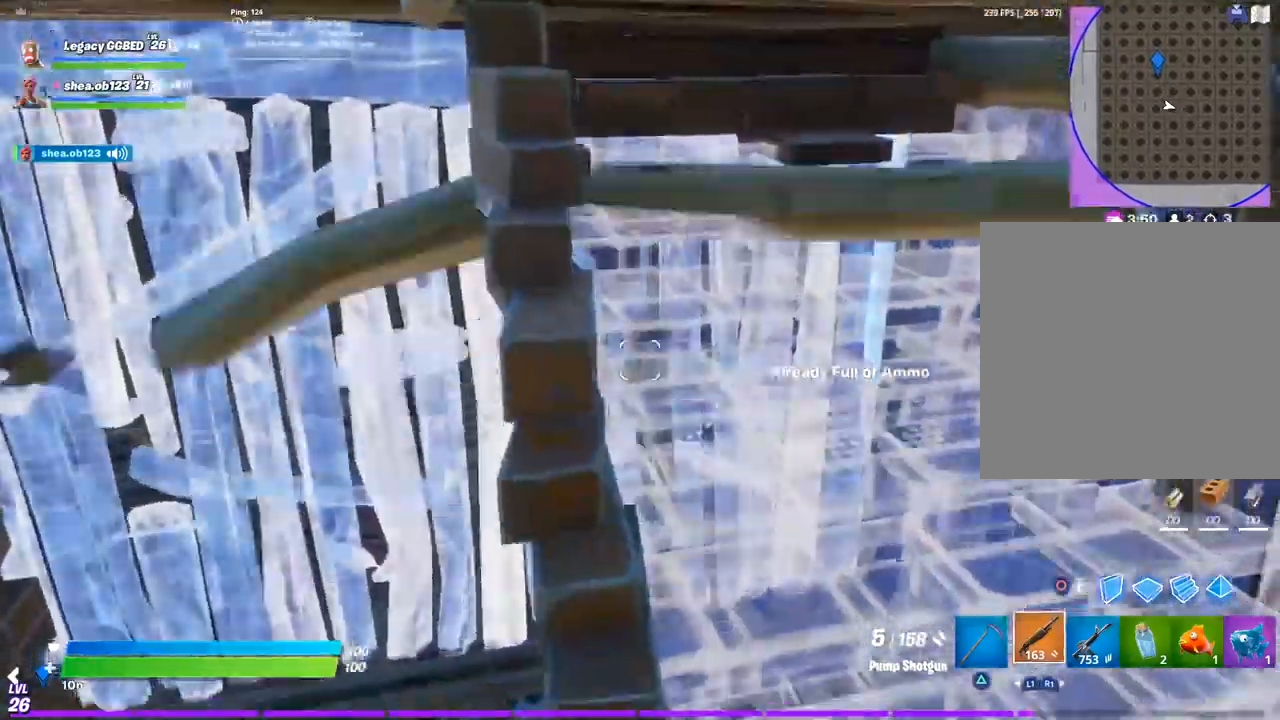
{"dt_ms": 500, "buttons": [], "left_stick": "down", "right_stick": "center", "events": [[150, "left_stick", "down"]]}
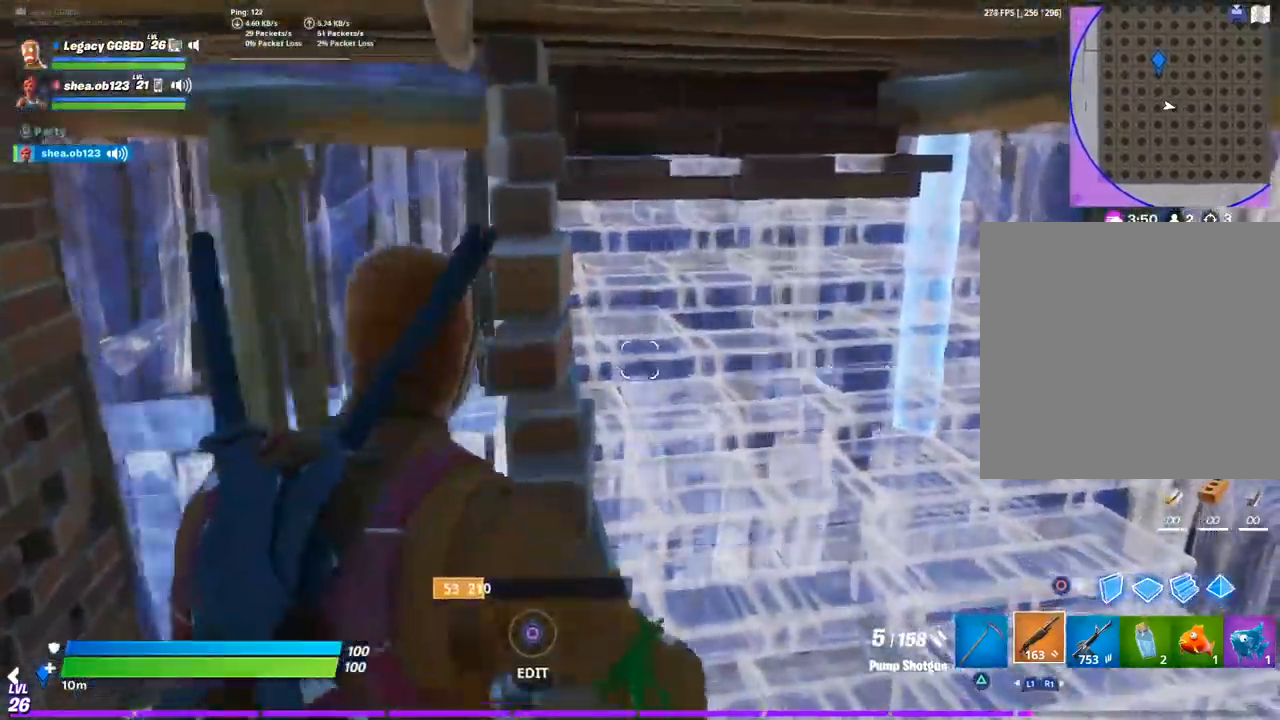
{"dt_ms": 500, "buttons": [], "left_stick": "left", "right_stick": "center", "events": [[100, "left_stick", "right"], [350, "left_stick", "left"]]}
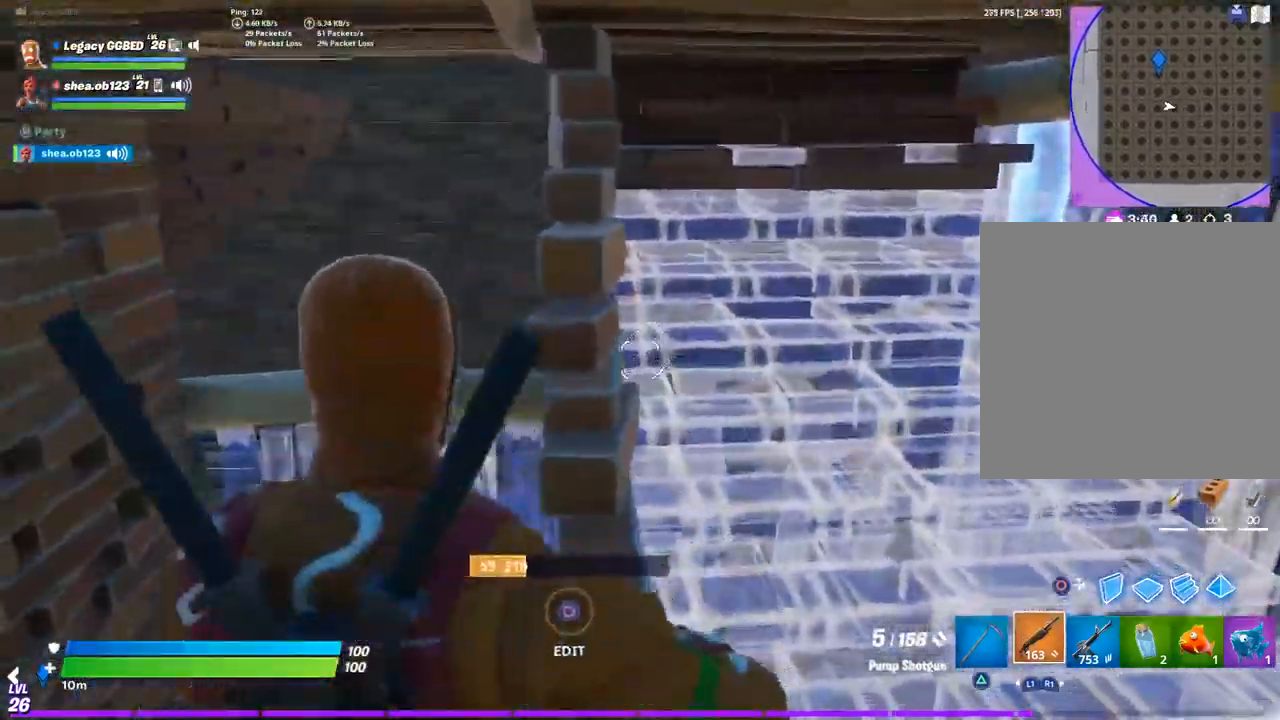
{"dt_ms": 500, "buttons": [], "left_stick": "left", "right_stick": "center", "events": [[83, "CROSS", "down"], [183, "CROSS", "up"]]}
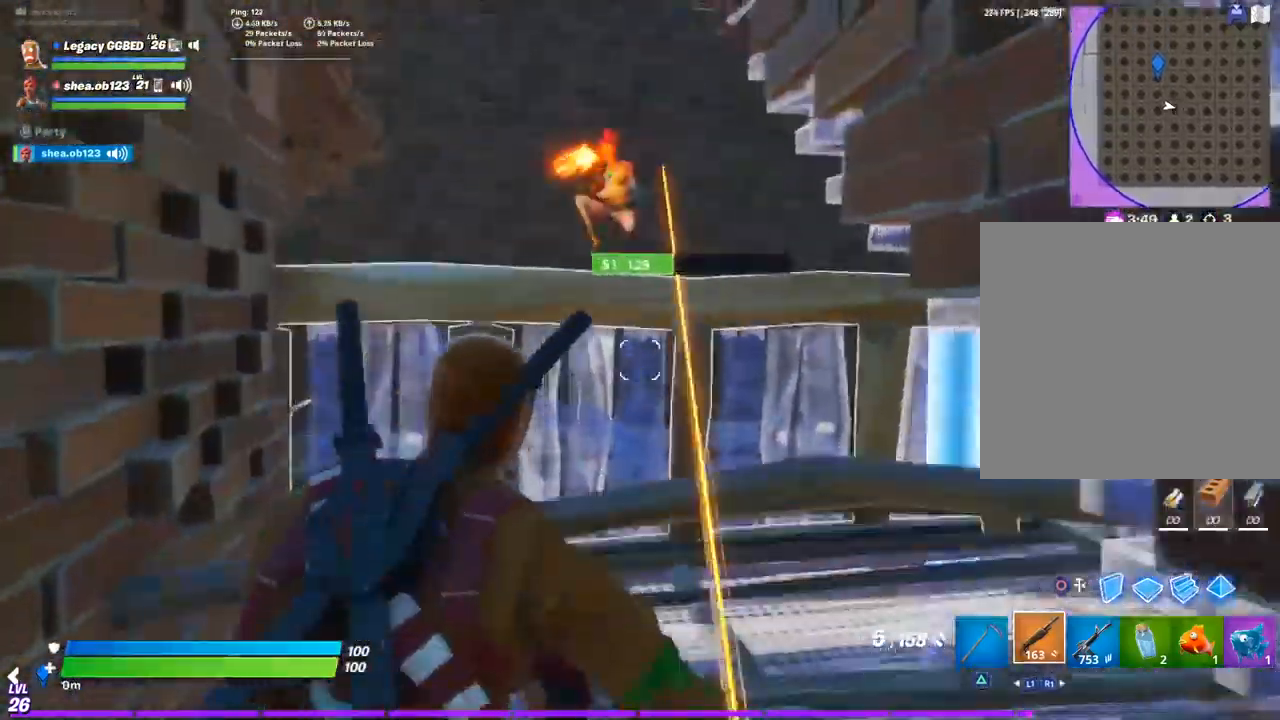
{"dt_ms": 500, "buttons": [], "left_stick": "right", "right_stick": "center", "events": [[100, "CROSS", "down"], [183, "left_stick", "center"], [200, "CROSS", "up"], [333, "R2", "down"], [367, "left_stick", "right"], [383, "right_stick", "down"], [467, "R2", "up"], [467, "right_stick", "center"]]}
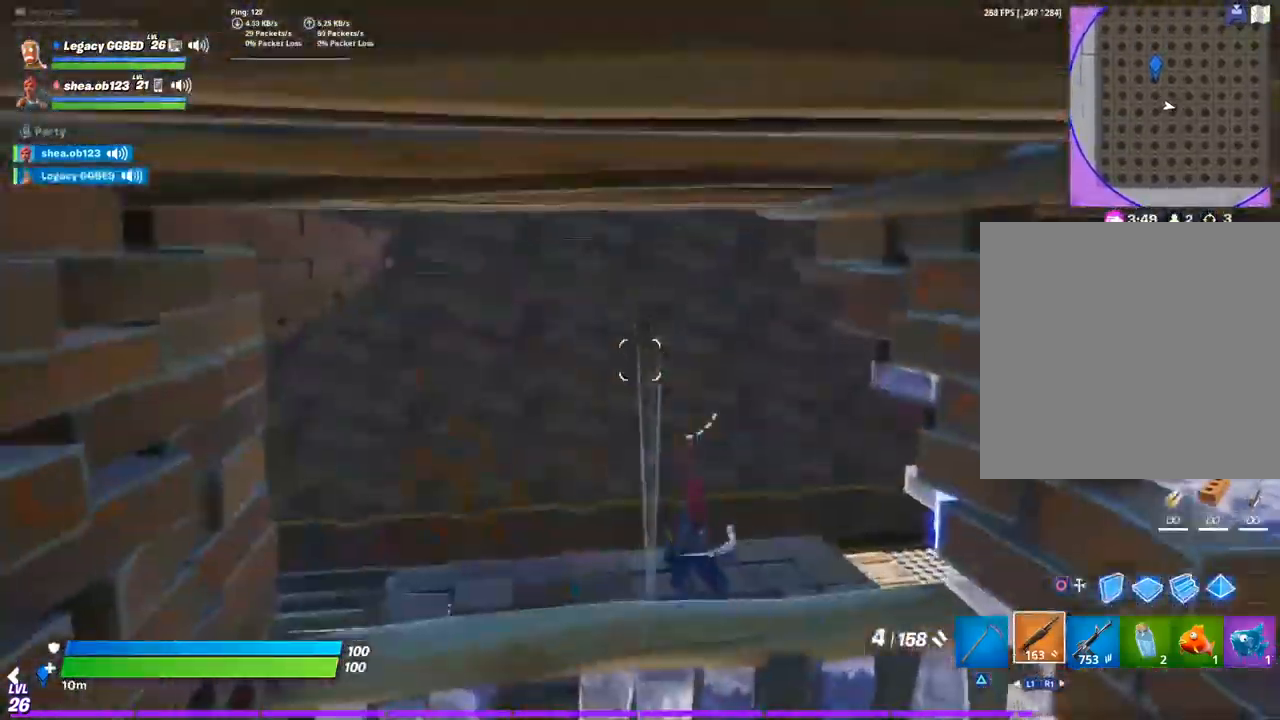
{"dt_ms": 1000, "buttons": ["CROSS"], "left_stick": "right", "right_stick": "down"}
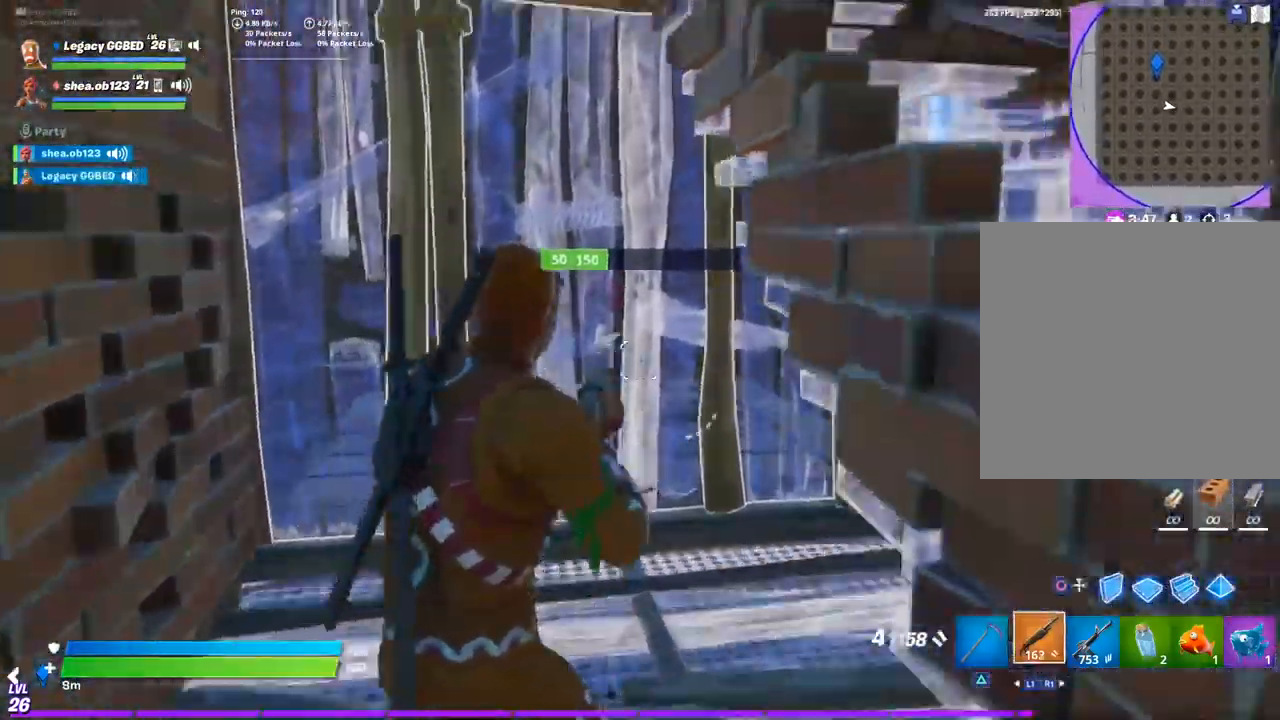
{"dt_ms": 500, "buttons": [], "left_stick": "down-left", "right_stick": "center", "events": [[67, "CROSS", "up"], [267, "left_stick", "down-right"], [333, "right_stick", "center"], [450, "left_stick", "down-left"]]}
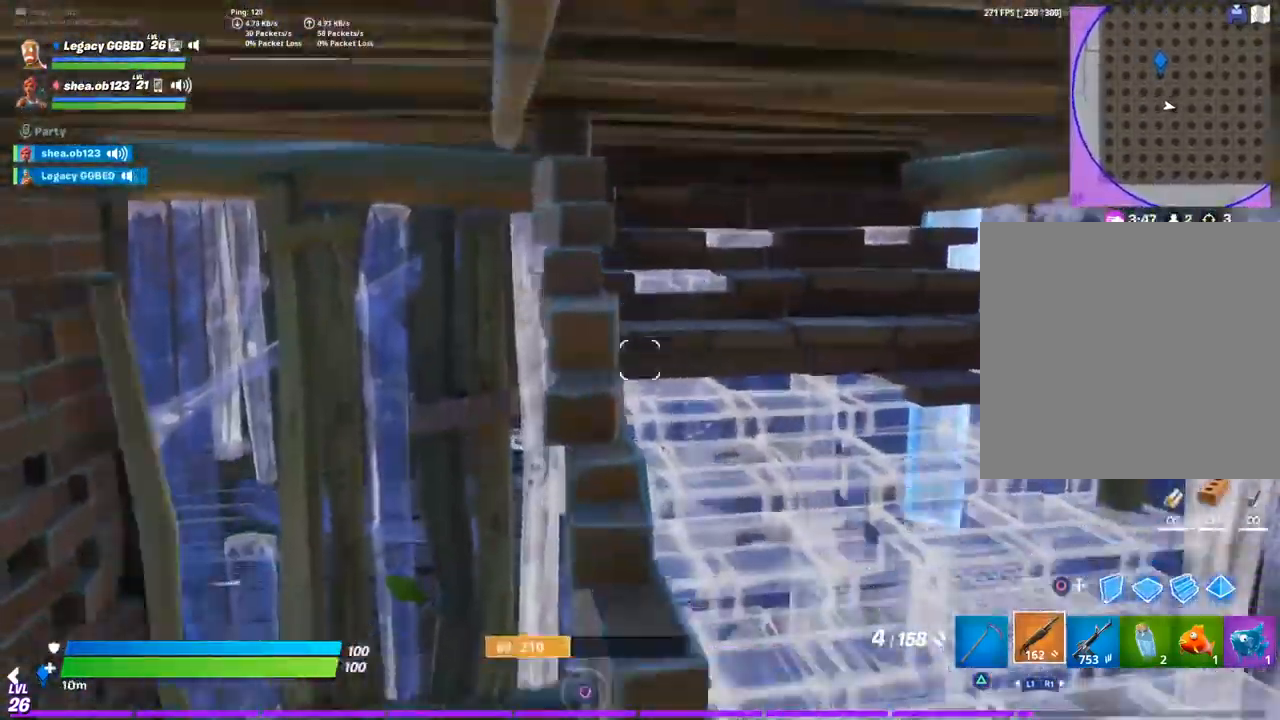
{"dt_ms": 500, "buttons": [], "left_stick": "right", "right_stick": "center", "events": [[217, "left_stick", "left"], [500, "left_stick", "right"]]}
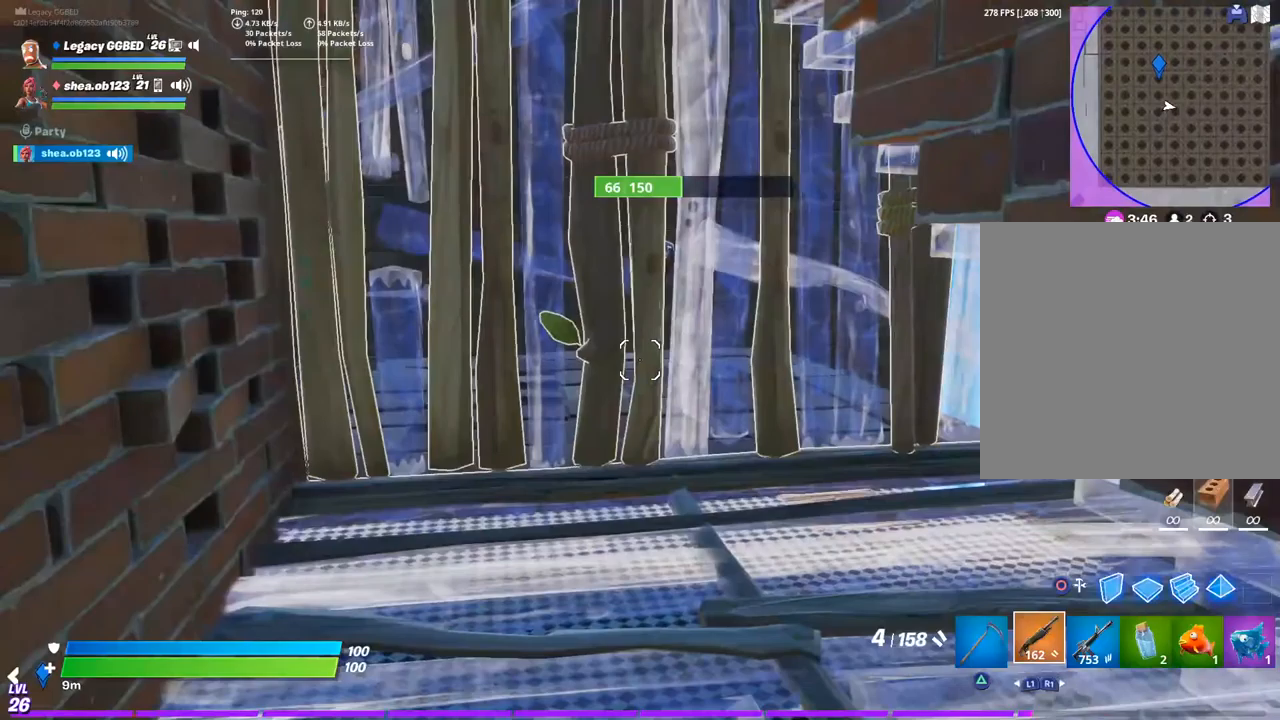
{"dt_ms": 500, "buttons": [], "left_stick": "down-right", "right_stick": "center", "events": [[17, "left_stick", "down-right"]]}
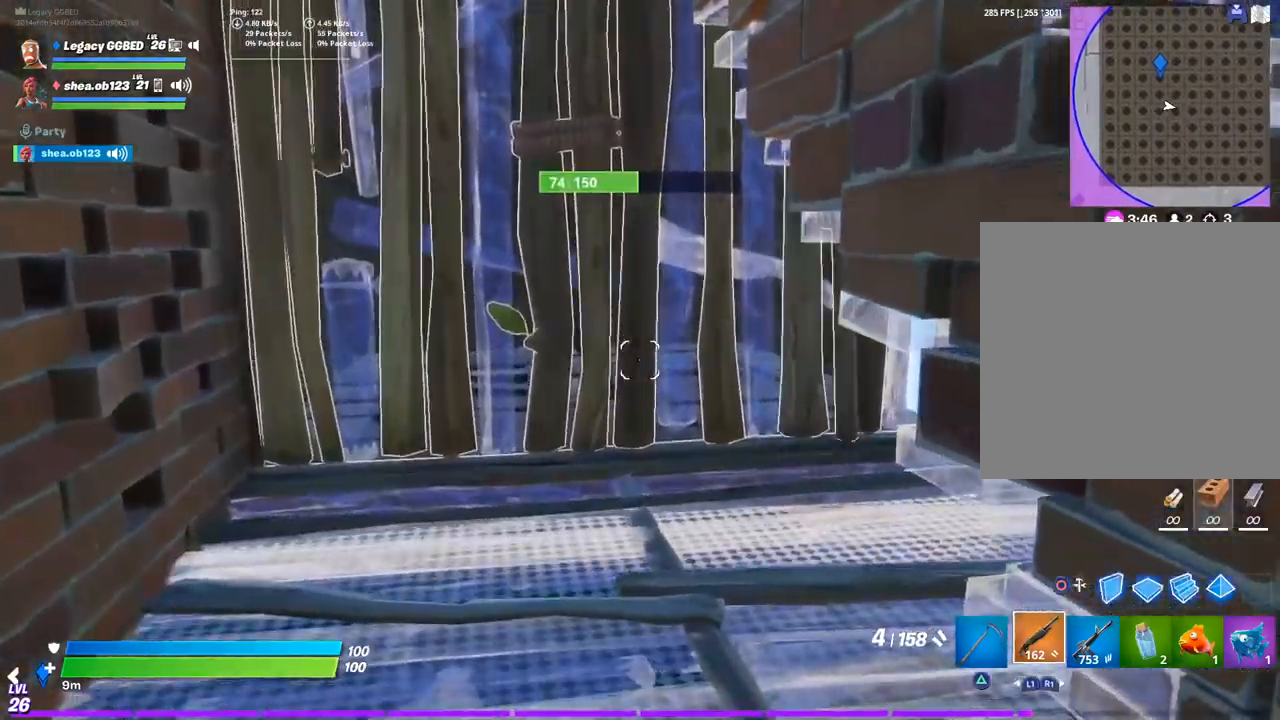
{"dt_ms": 500, "buttons": [], "left_stick": "down", "right_stick": "center", "events": [[17, "left_stick", "down"], [183, "left_stick", "up-left"], [383, "left_stick", "center"], [433, "left_stick", "down"]]}
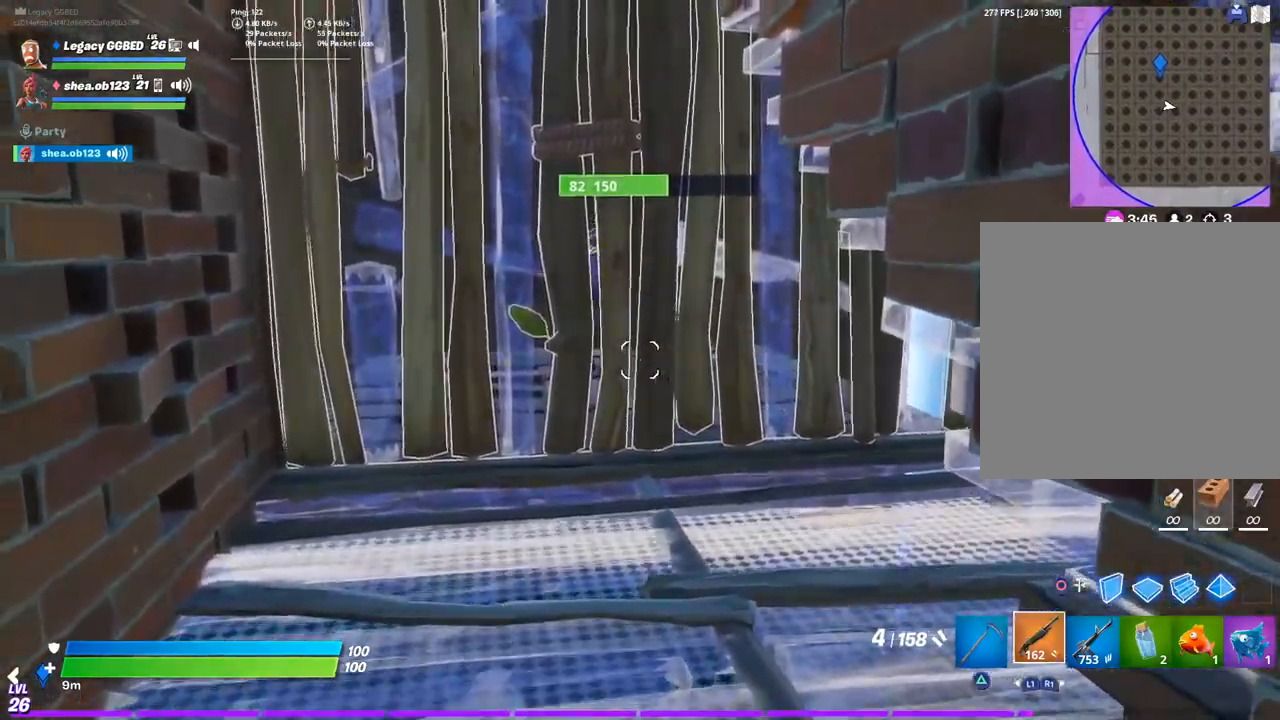
{"dt_ms": 500, "buttons": [], "left_stick": "down-right", "right_stick": "center", "events": [[200, "left_stick", "center"], [250, "left_stick", "up-right"], [417, "left_stick", "down-right"]]}
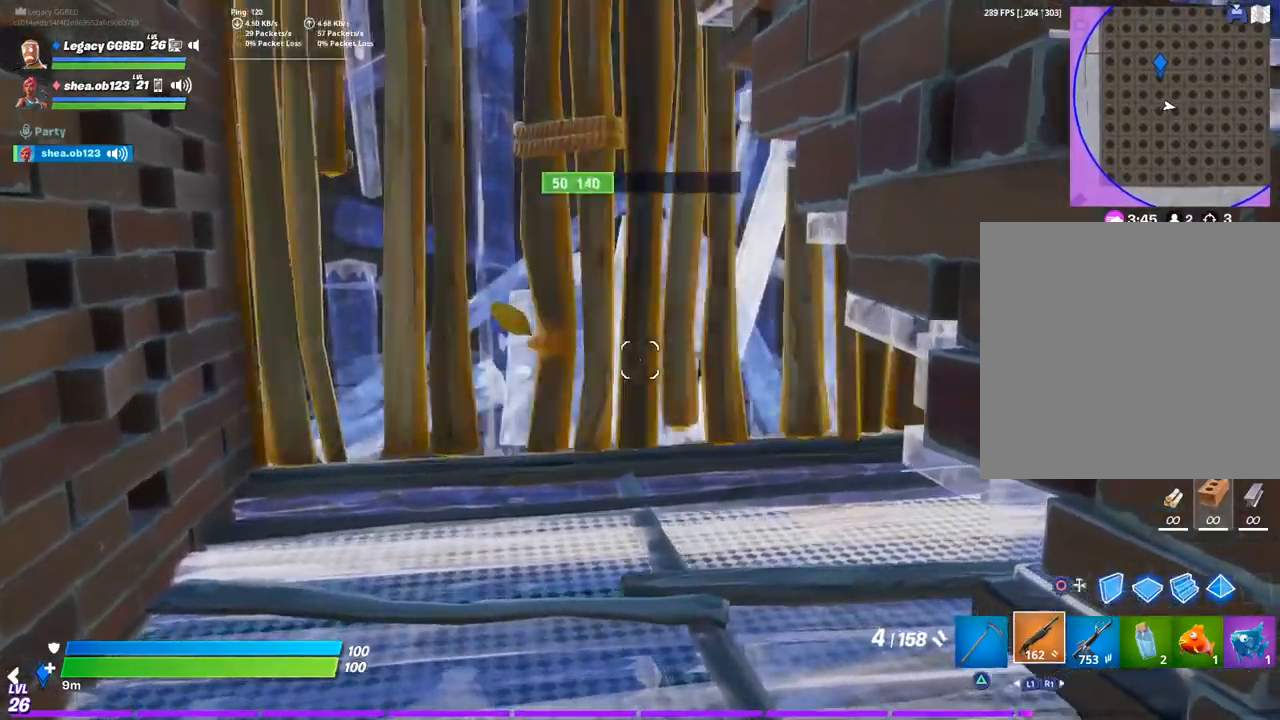
{"dt_ms": 500, "buttons": ["CROSS"], "left_stick": "left", "right_stick": "center", "events": [[333, "left_stick", "center"], [383, "left_stick", "left"], [450, "CROSS", "down"]]}
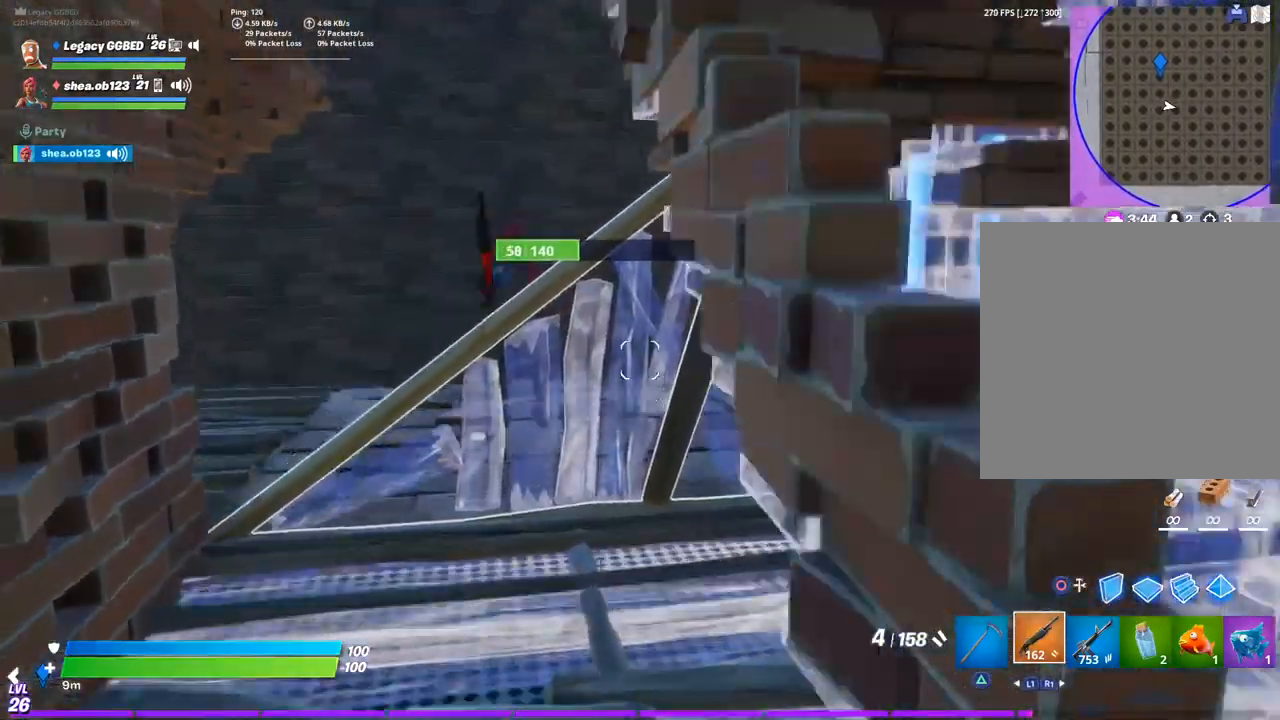
{"dt_ms": 500, "buttons": [], "left_stick": "down", "right_stick": "center", "events": [[33, "CROSS", "up"], [267, "right_stick", "left"], [300, "R2", "down"], [300, "left_stick", "down-left"], [383, "right_stick", "up"], [450, "left_stick", "down"], [450, "right_stick", "center"], [467, "R2", "up"]]}
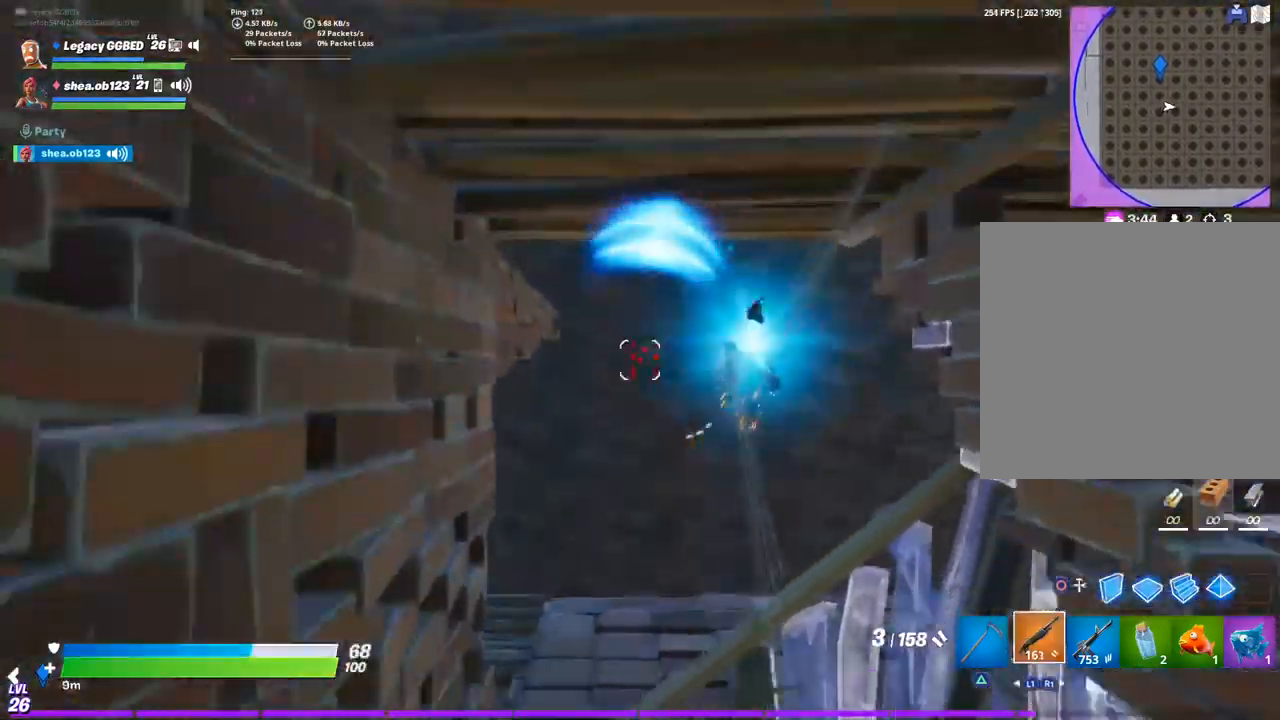
{"dt_ms": 500, "buttons": [], "left_stick": "down-right", "right_stick": "right", "events": [[200, "right_stick", "up-right"], [217, "left_stick", "down-right"], [283, "right_stick", "right"]]}
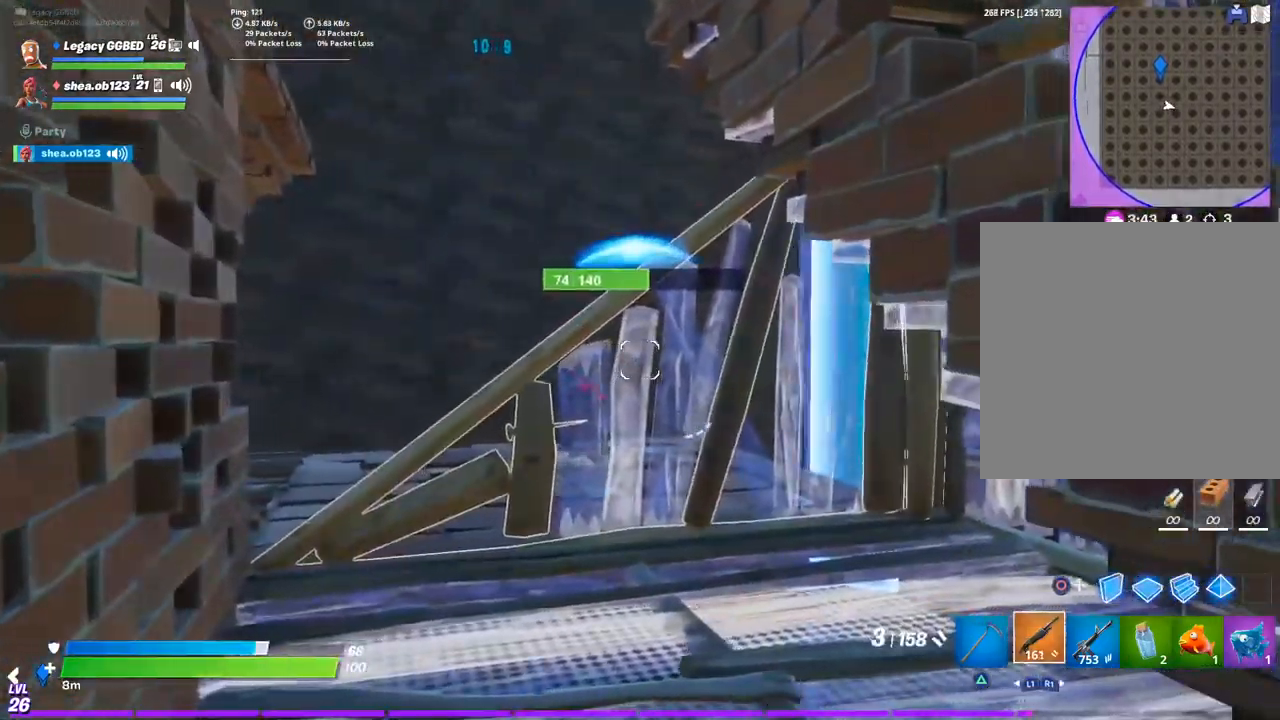
{"dt_ms": 500, "buttons": [], "left_stick": "down-right", "right_stick": "up-right", "events": [[33, "right_stick", "up-right"]]}
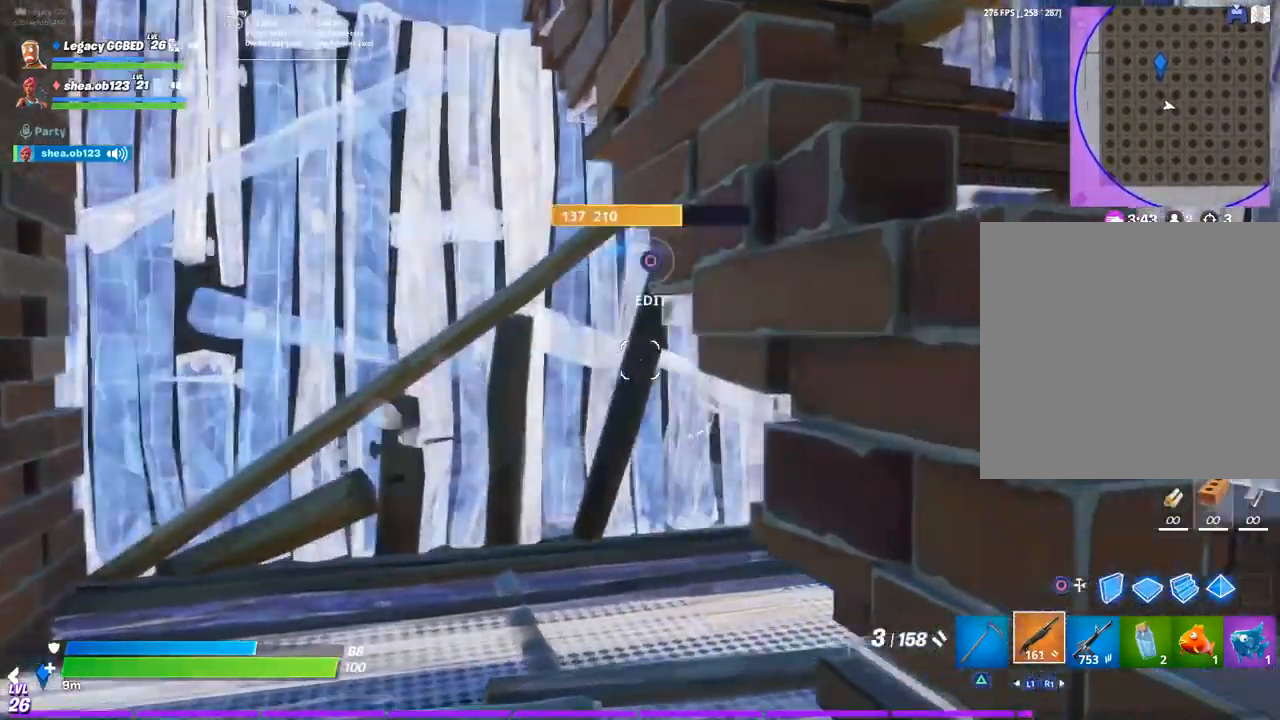
{"dt_ms": 500, "buttons": [], "left_stick": "center", "right_stick": "center", "events": [[317, "right_stick", "center"], [483, "left_stick", "center"]]}
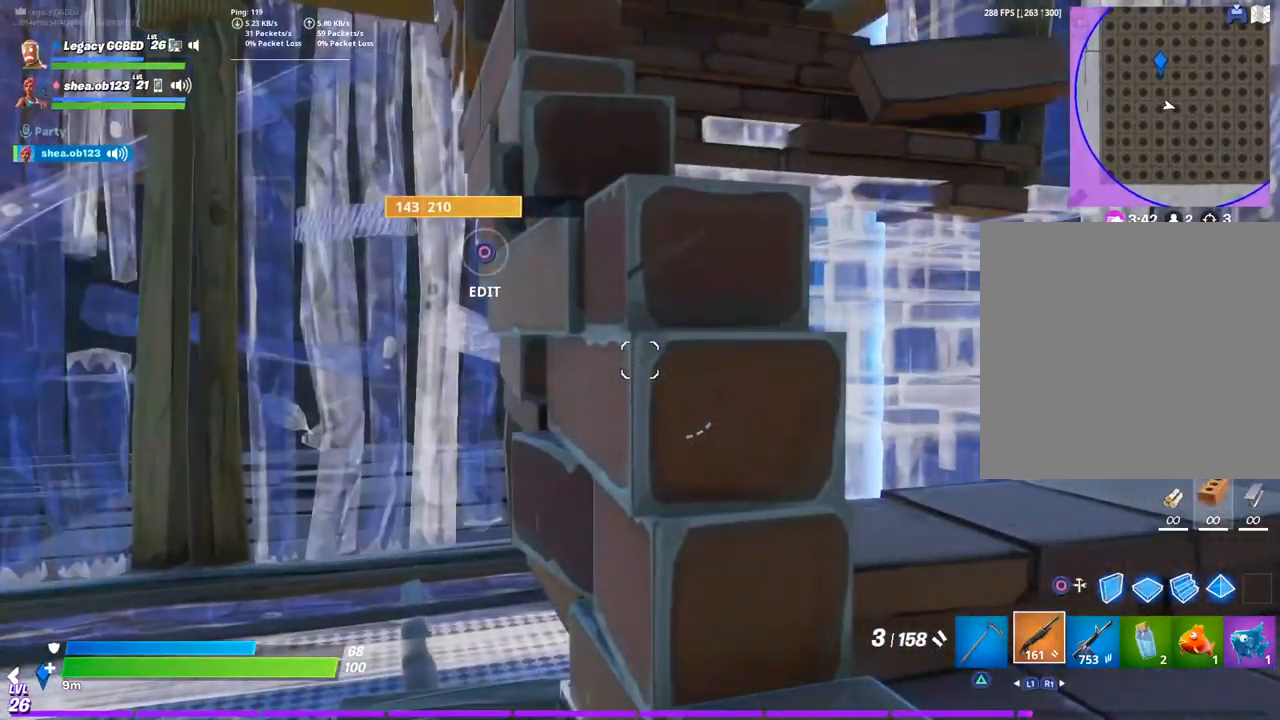
{"dt_ms": 500, "buttons": [], "left_stick": "down-left", "right_stick": "center", "events": [[217, "left_stick", "down-left"]]}
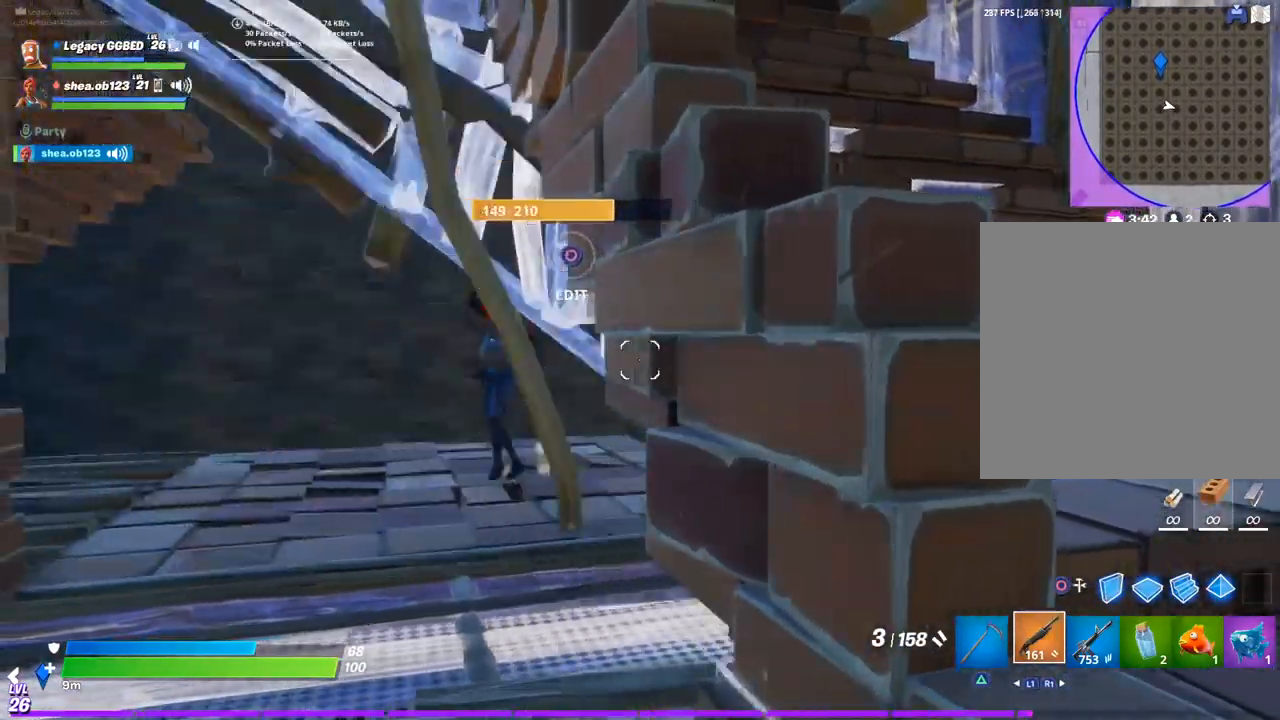
{"dt_ms": 500, "buttons": [], "left_stick": "center", "right_stick": "center", "events": [[17, "left_stick", "left"], [233, "right_stick", "left"], [300, "R2", "down"], [333, "right_stick", "center"], [383, "left_stick", "down"], [433, "R2", "up"], [500, "left_stick", "center"]]}
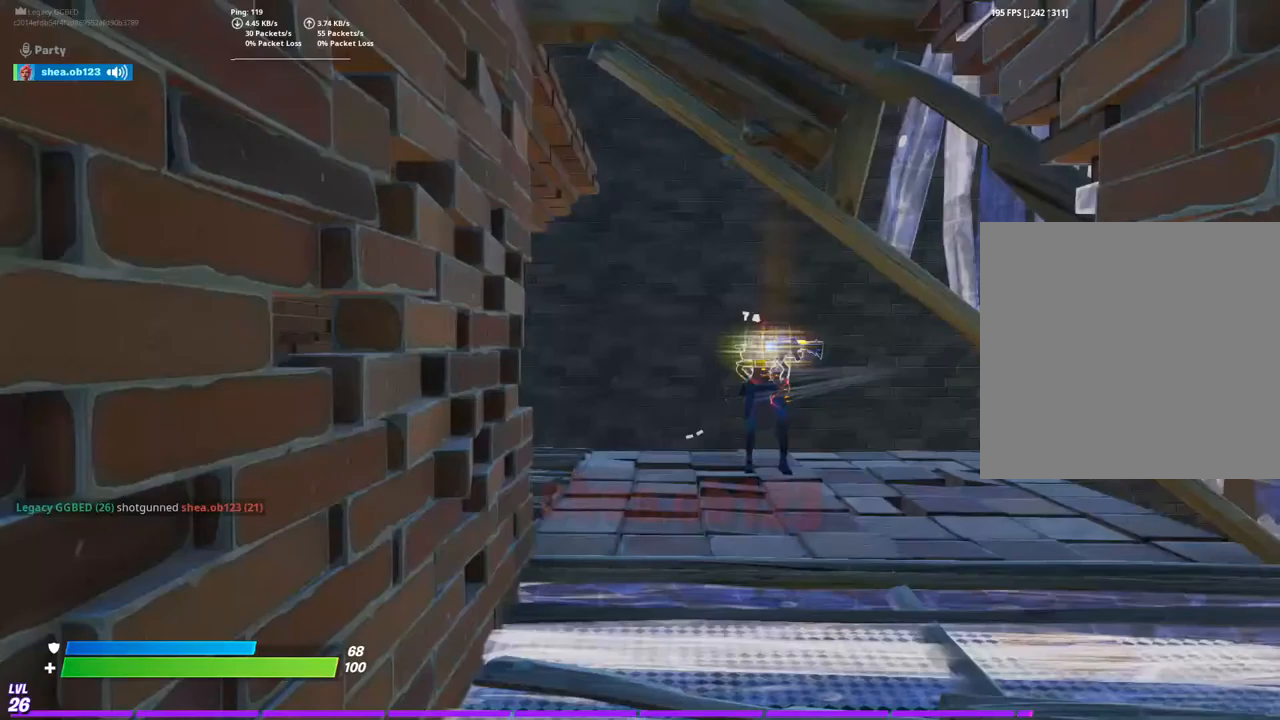
{"dt_ms": 500, "buttons": [], "left_stick": "right", "right_stick": "center", "events": [[367, "left_stick", "right"]]}
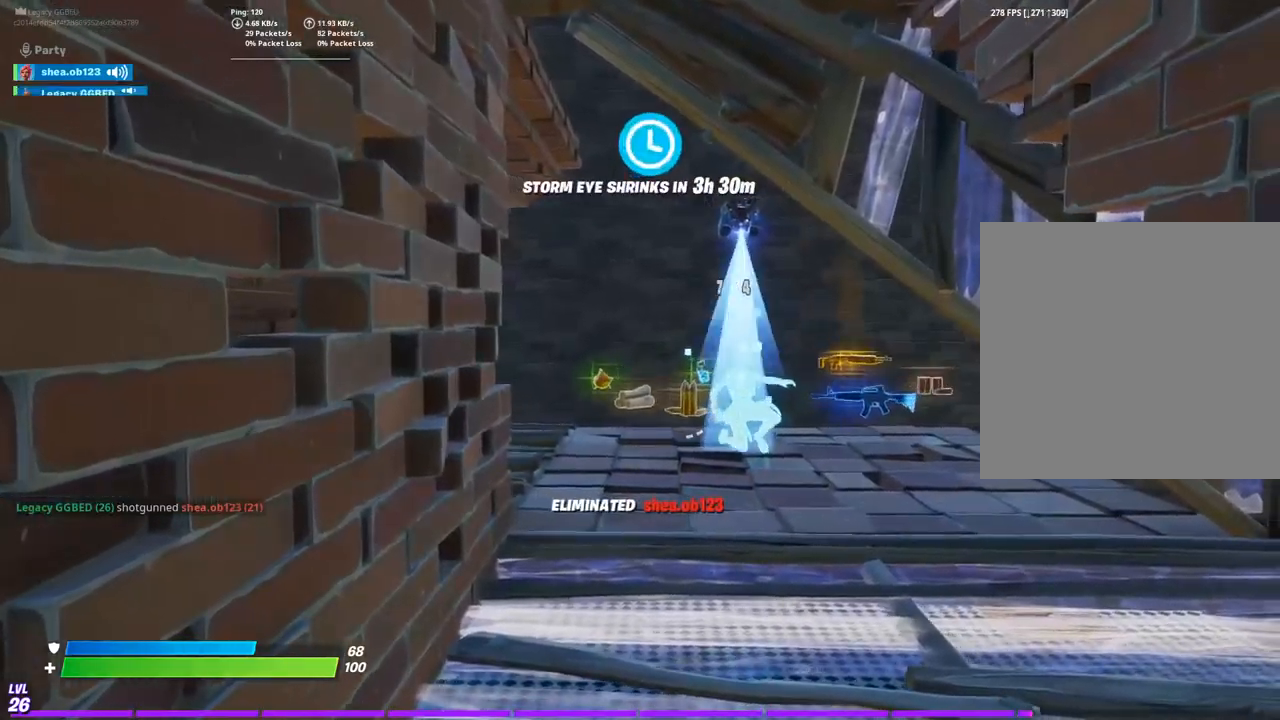
{"dt_ms": 500, "buttons": [], "left_stick": "up", "right_stick": "center", "events": [[150, "left_stick", "up"]]}
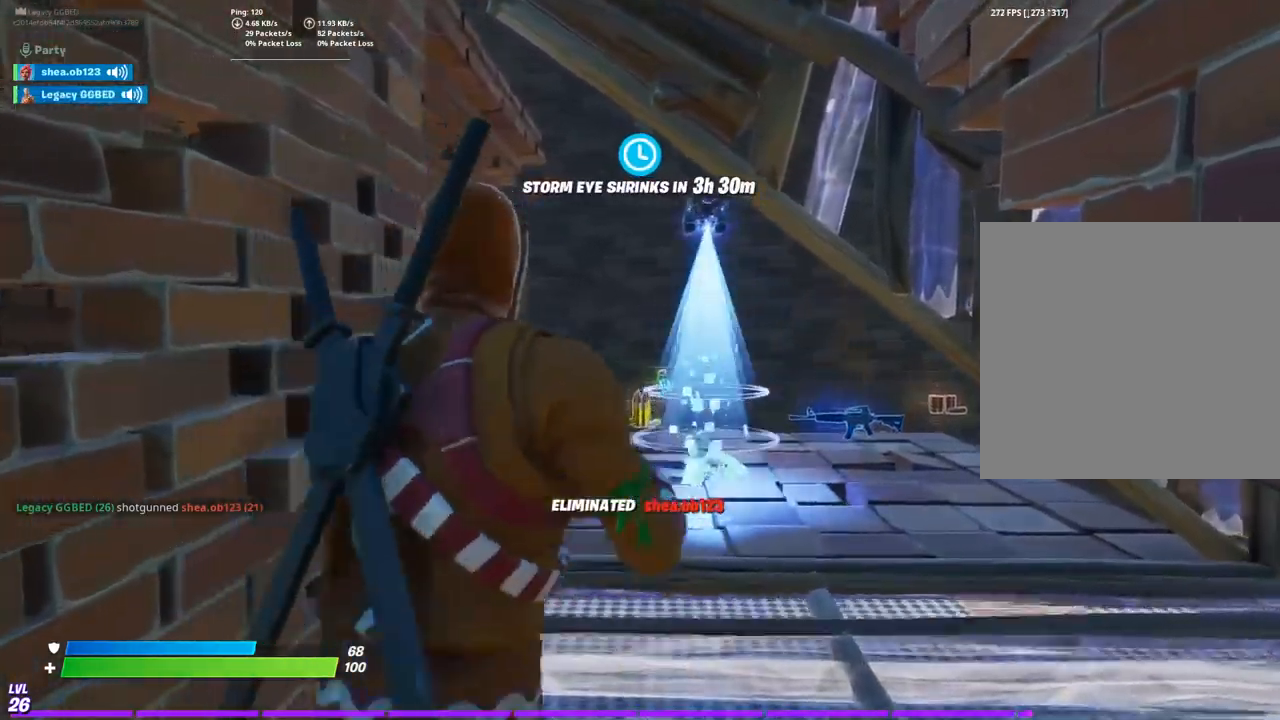
{"dt_ms": 500, "buttons": [], "left_stick": "up", "right_stick": "center", "events": []}
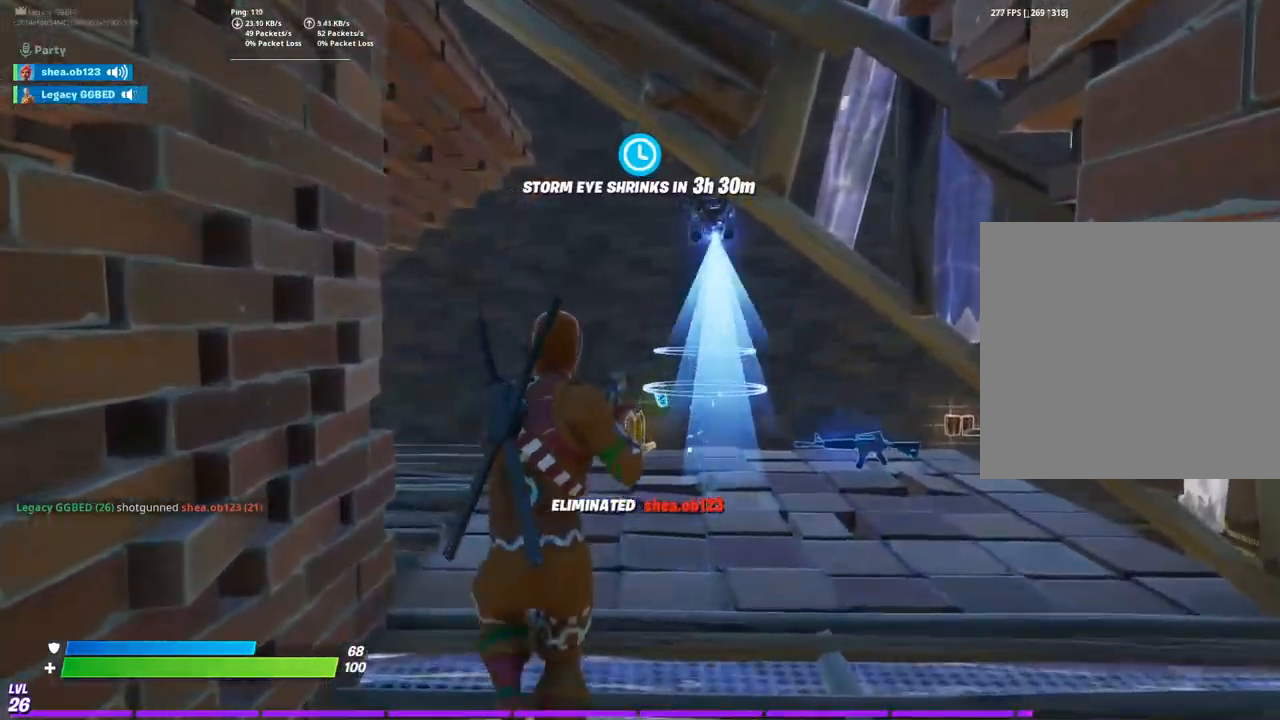
{"dt_ms": 500, "buttons": [], "left_stick": "center", "right_stick": "center", "events": [[100, "left_stick", "center"]]}
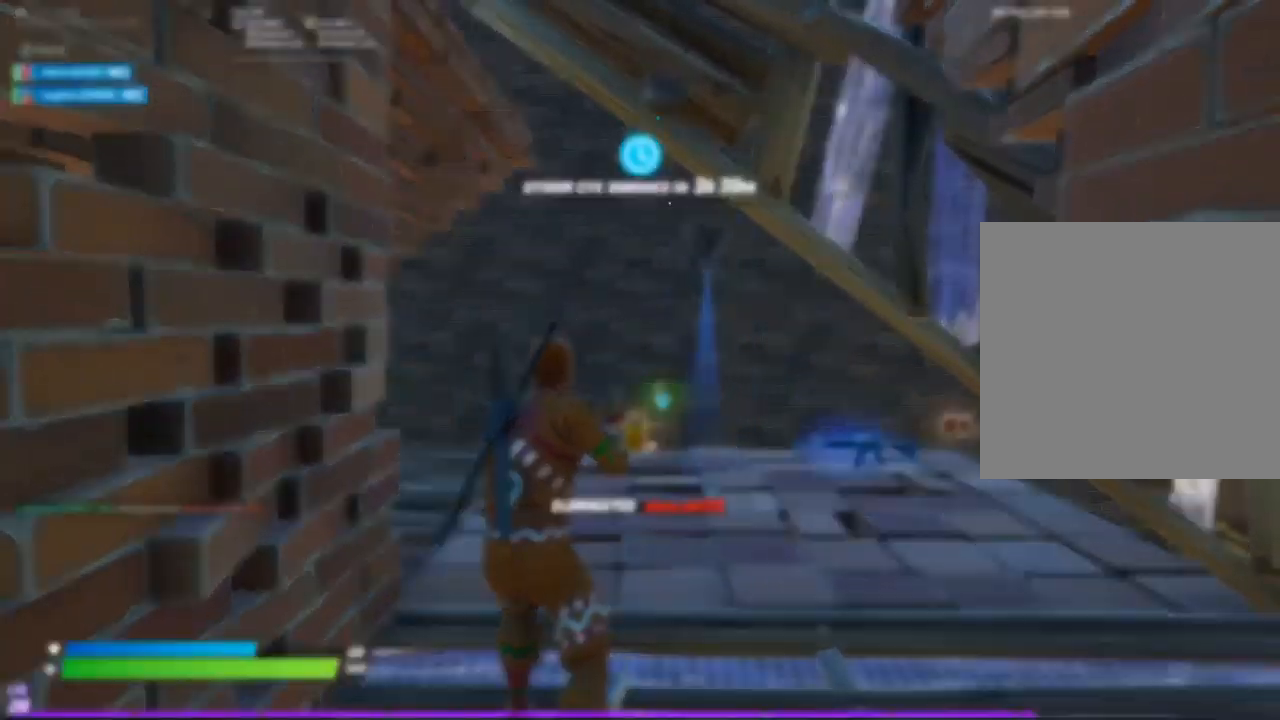
{"dt_ms": 500, "buttons": [], "left_stick": "right", "right_stick": "center", "events": [[467, "left_stick", "right"]]}
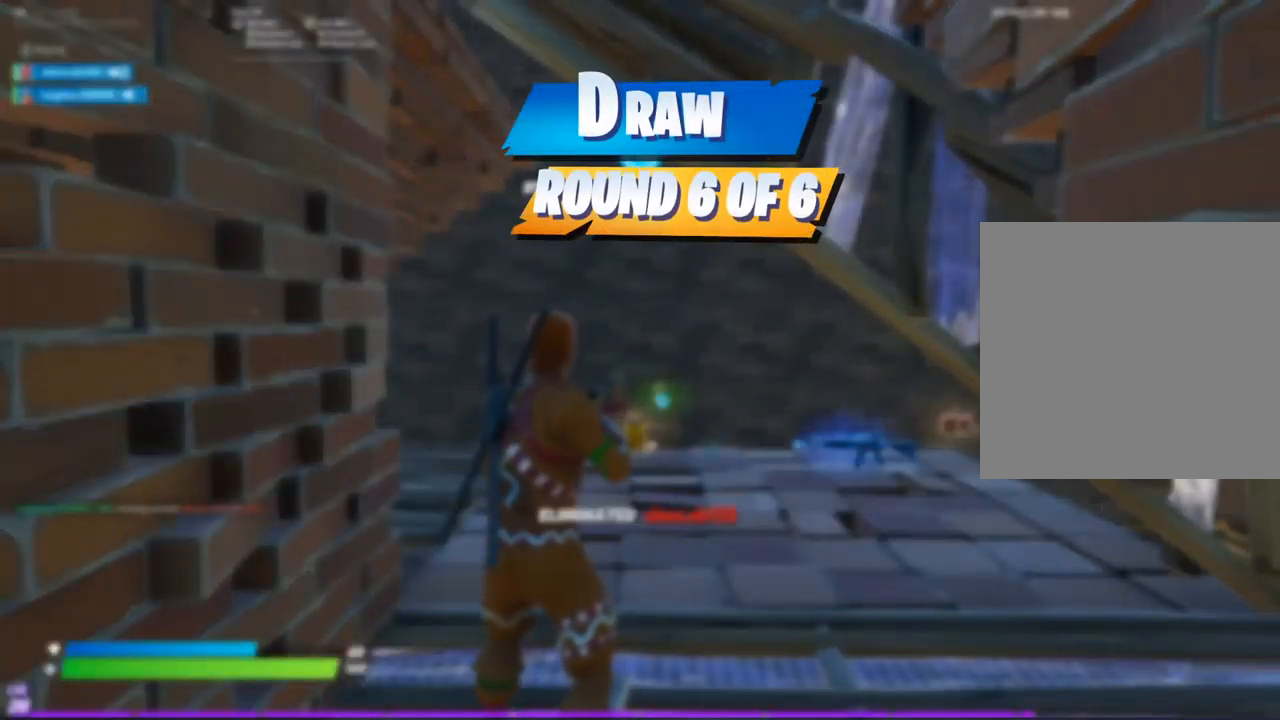
{"dt_ms": 500, "buttons": [], "left_stick": "up", "right_stick": "center", "events": [[50, "left_stick", "up-right"], [383, "left_stick", "up"]]}
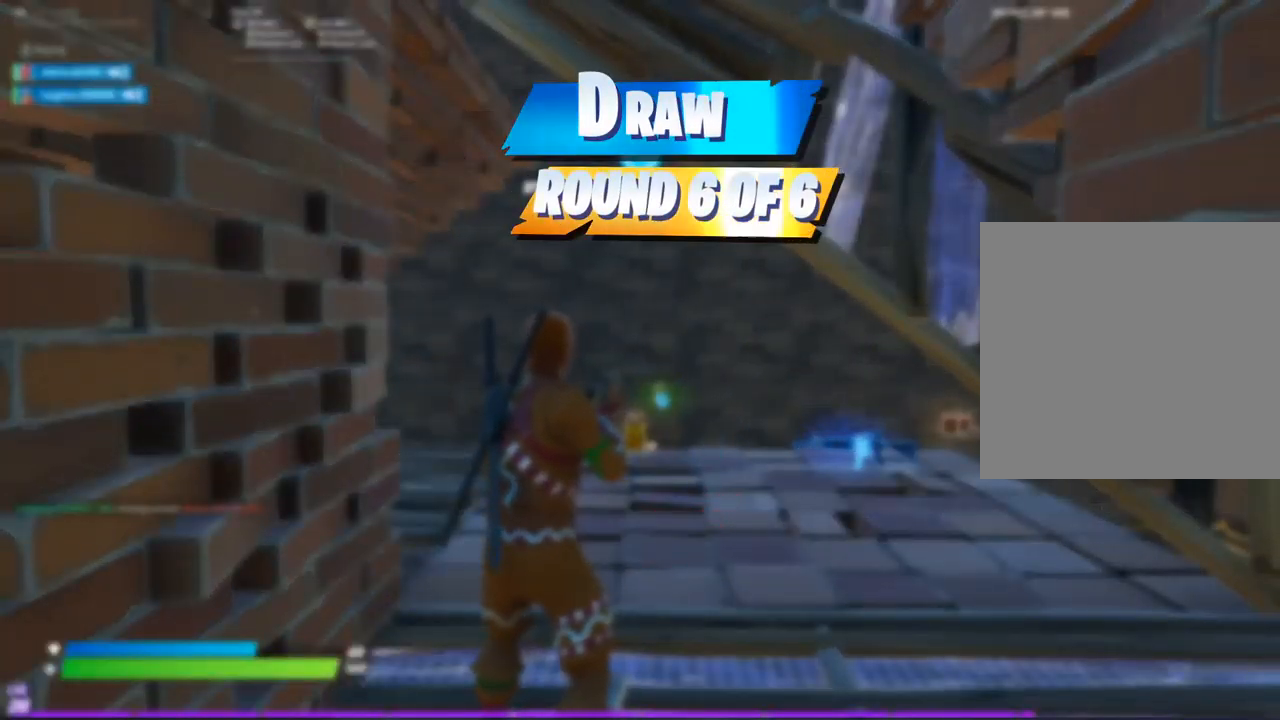
{"dt_ms": 500, "buttons": [], "left_stick": "center", "right_stick": "center", "events": [[233, "left_stick", "center"]]}